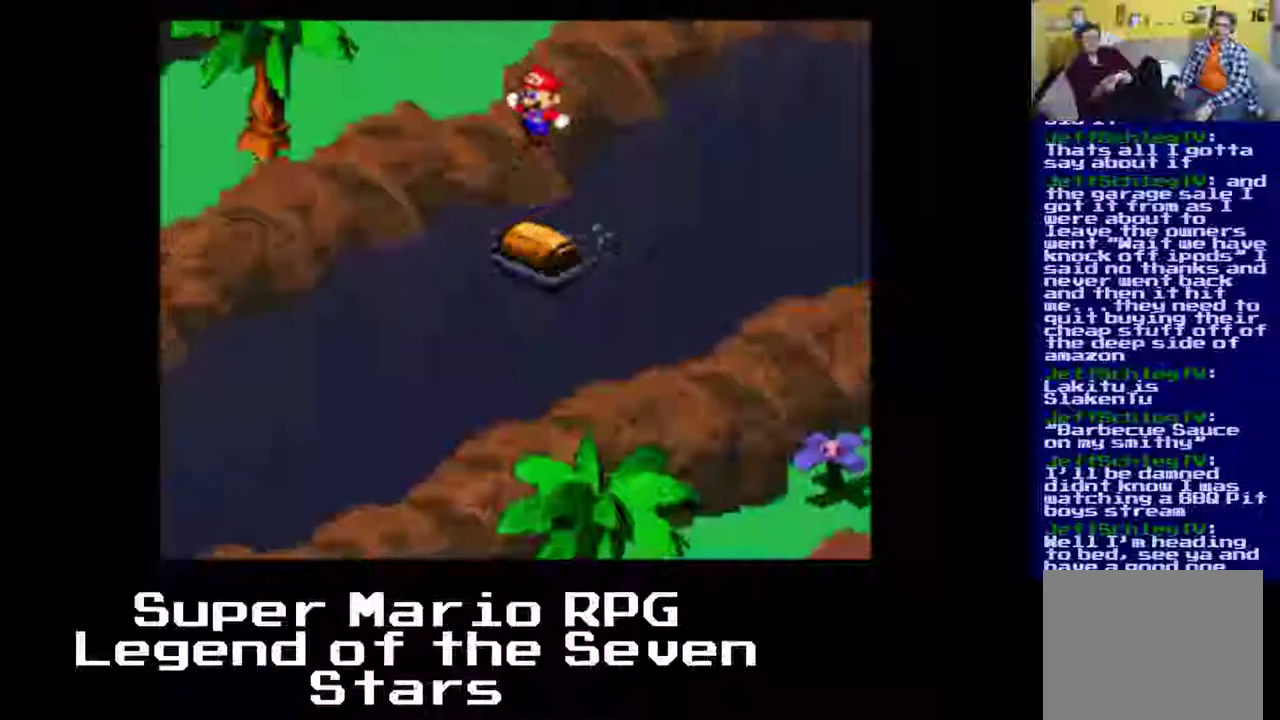
Gameplay with a controller (Xbox layout); each line is a JSON object with the inputs held at the frame after it. "events" lists button and stick changes between this image and that frame as [ms after this image, input, new state], when the widget could be followed in between. Not read: L3 R3 right_stick.
{"buttons": [], "left_stick": "center", "events": []}
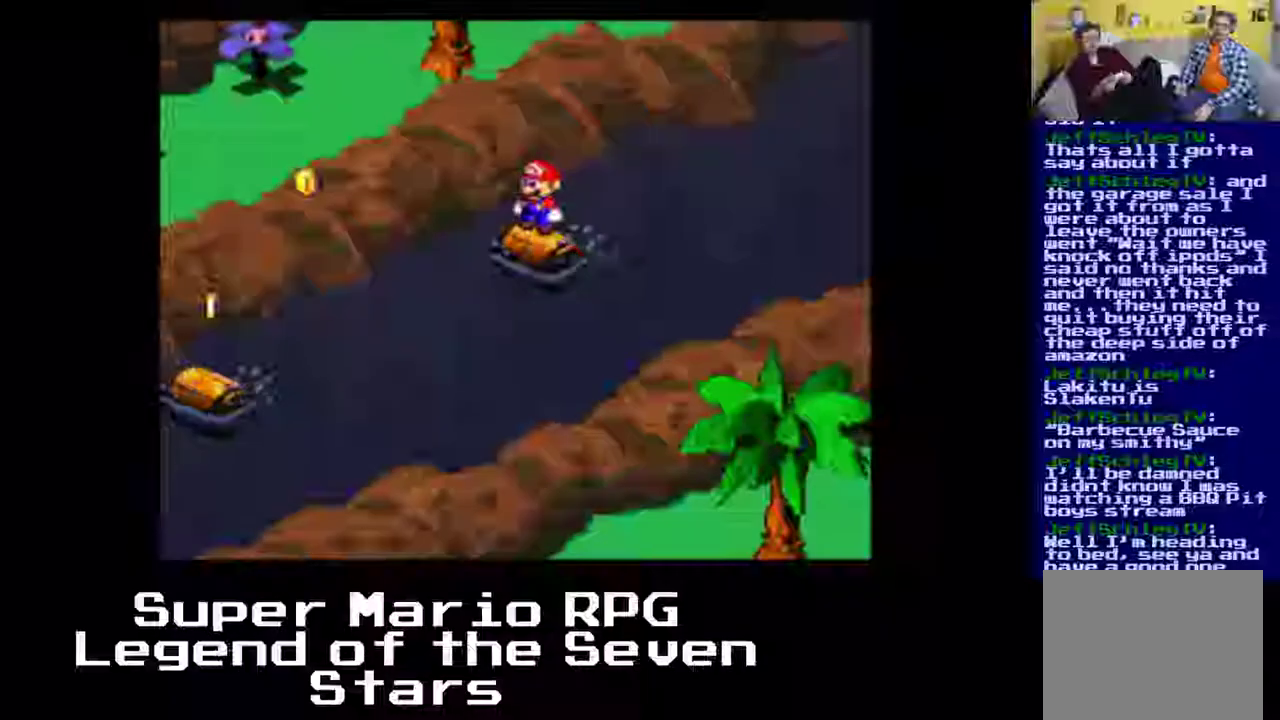
{"buttons": [], "left_stick": "center", "events": []}
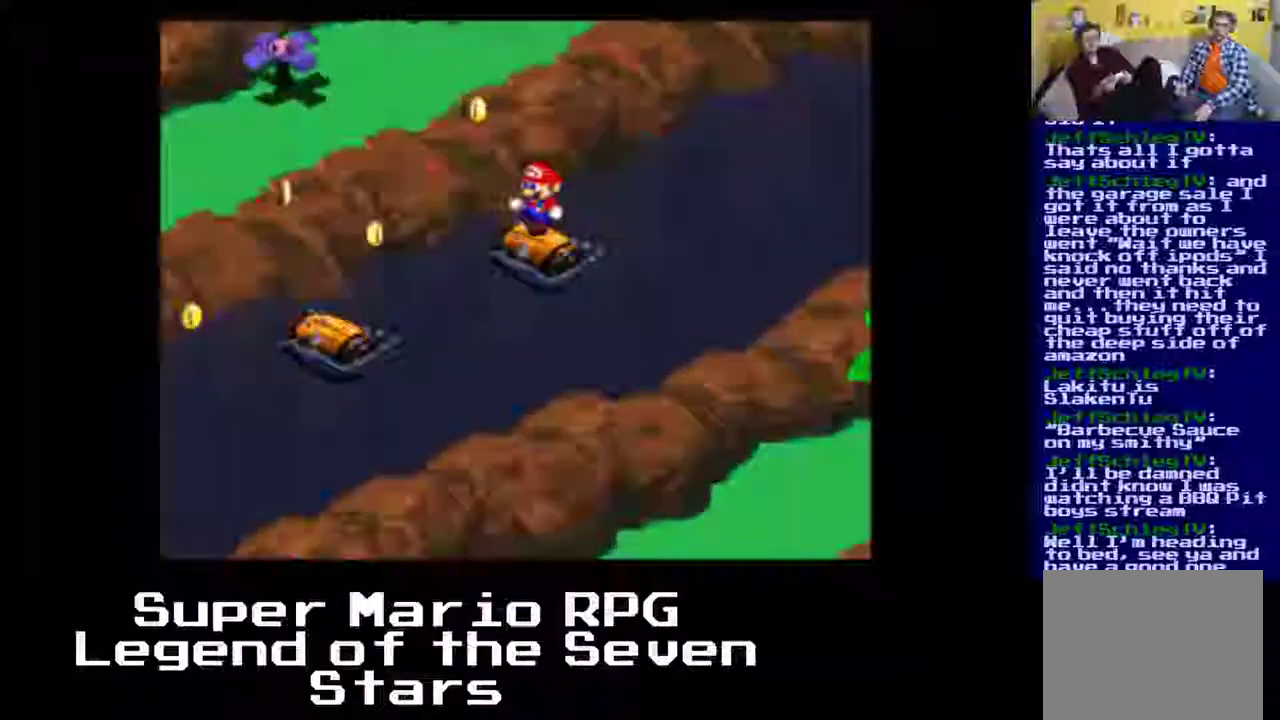
{"buttons": [], "left_stick": "center", "events": [[100, "A", "down"], [417, "A", "up"]]}
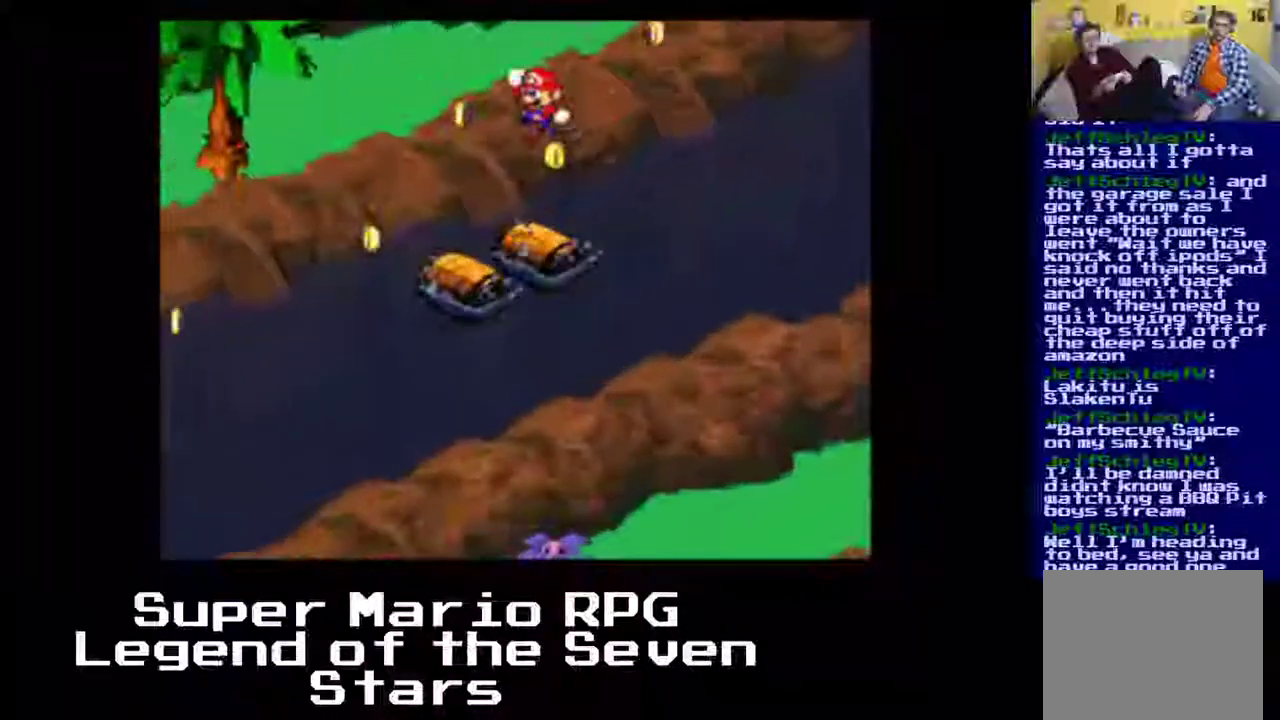
{"buttons": [], "left_stick": "center", "events": []}
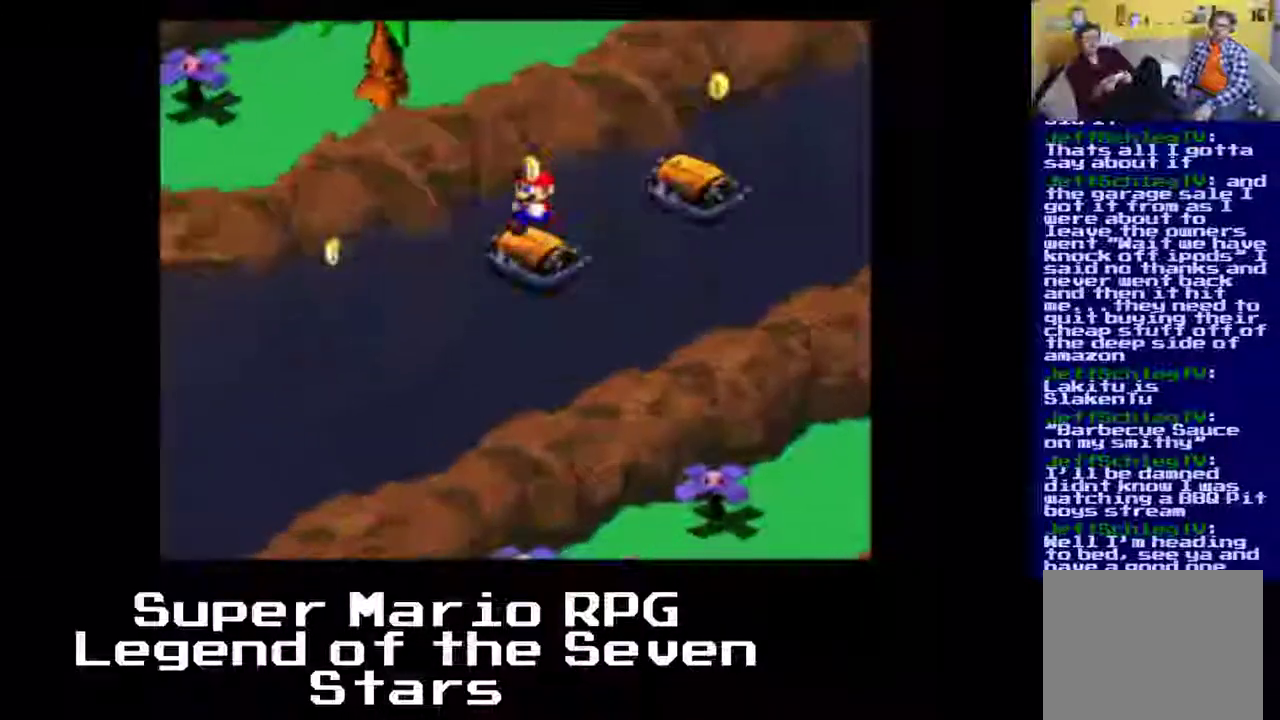
{"buttons": [], "left_stick": "center", "events": []}
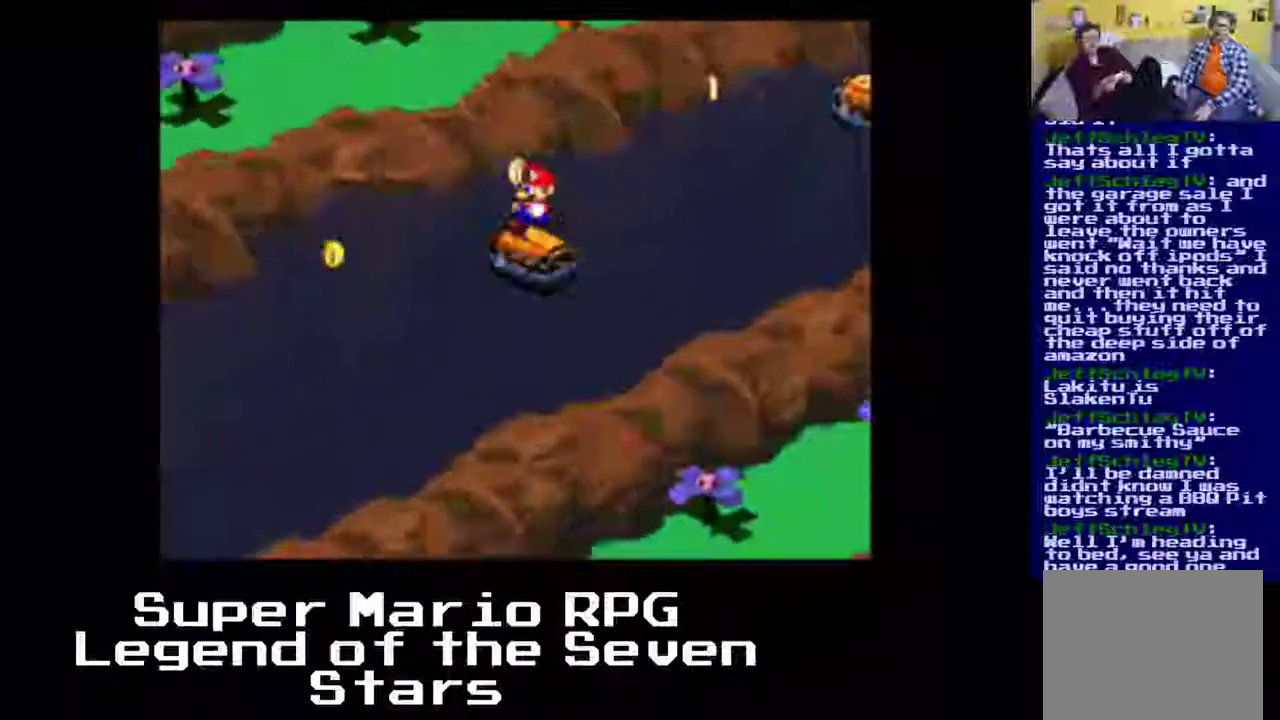
{"buttons": [], "left_stick": "center", "events": []}
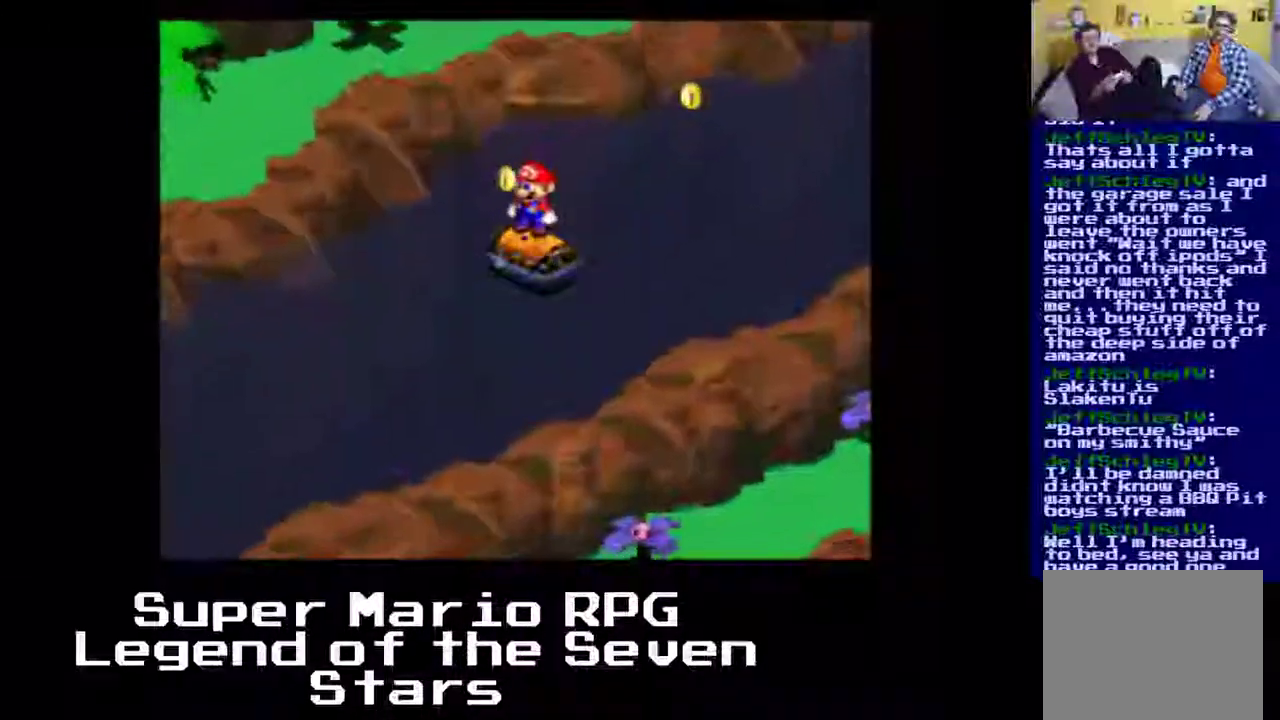
{"buttons": [], "left_stick": "center", "events": []}
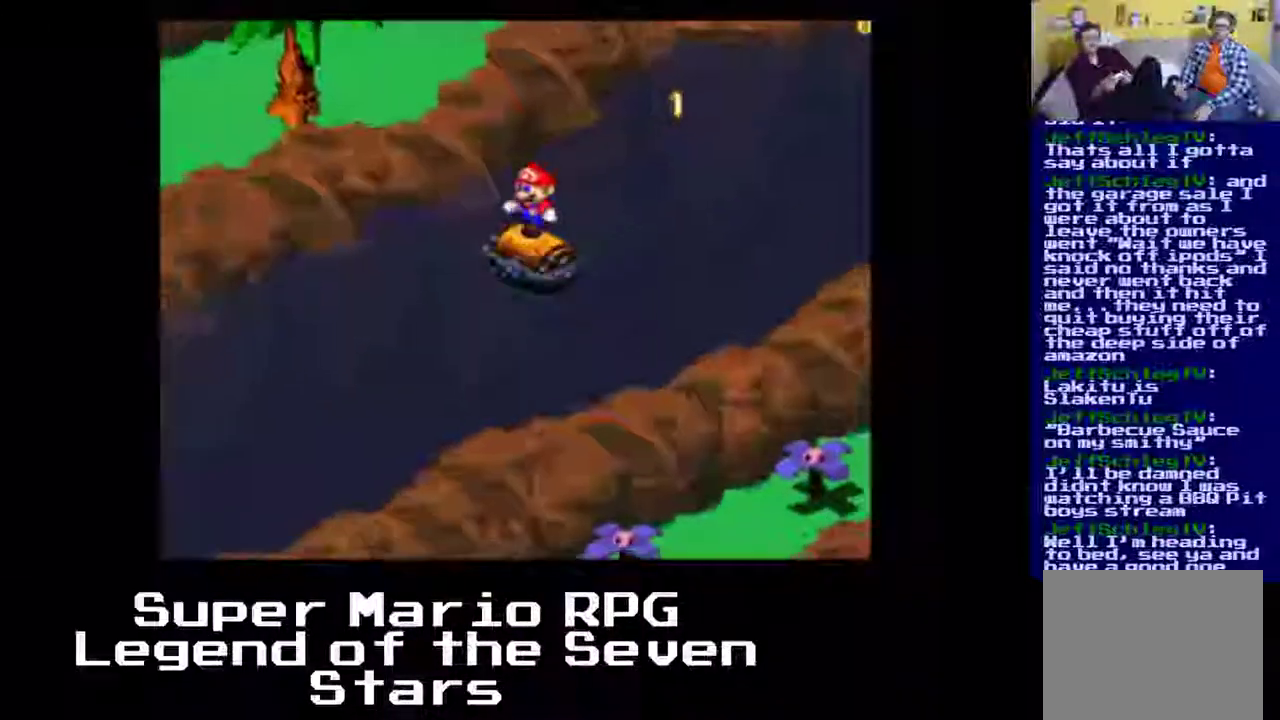
{"buttons": [], "left_stick": "center", "events": []}
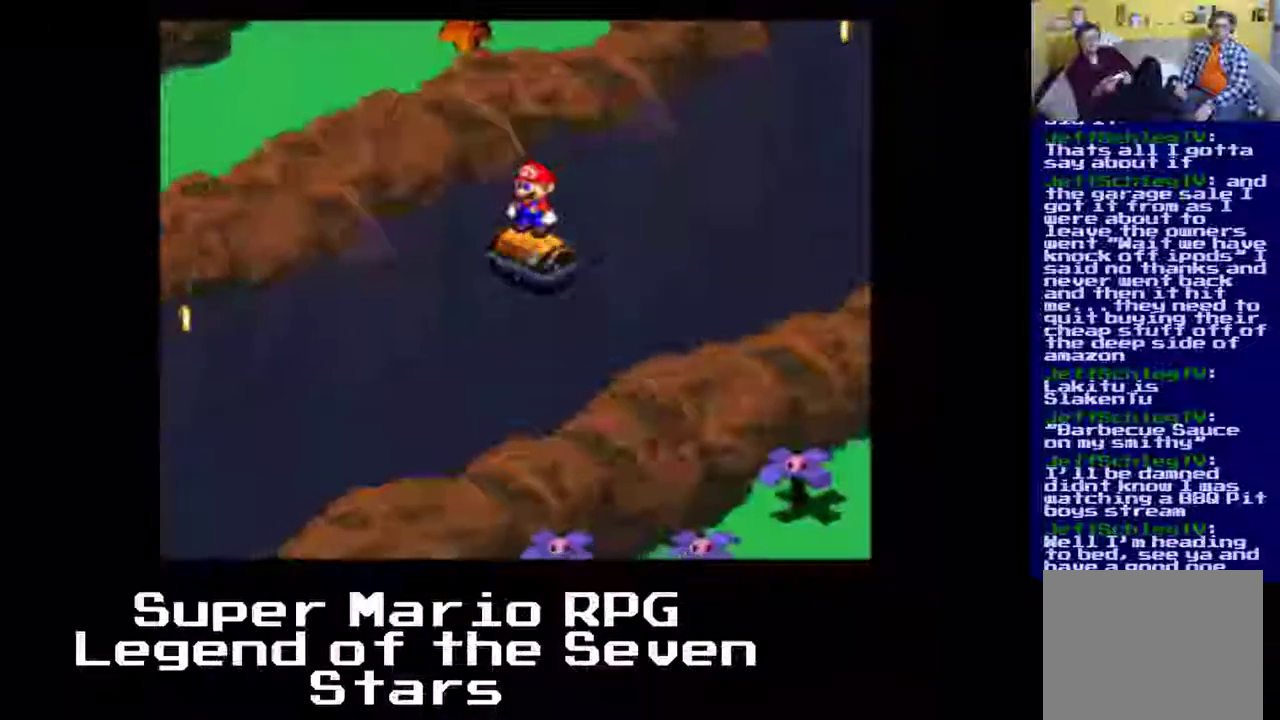
{"buttons": [], "left_stick": "center", "events": []}
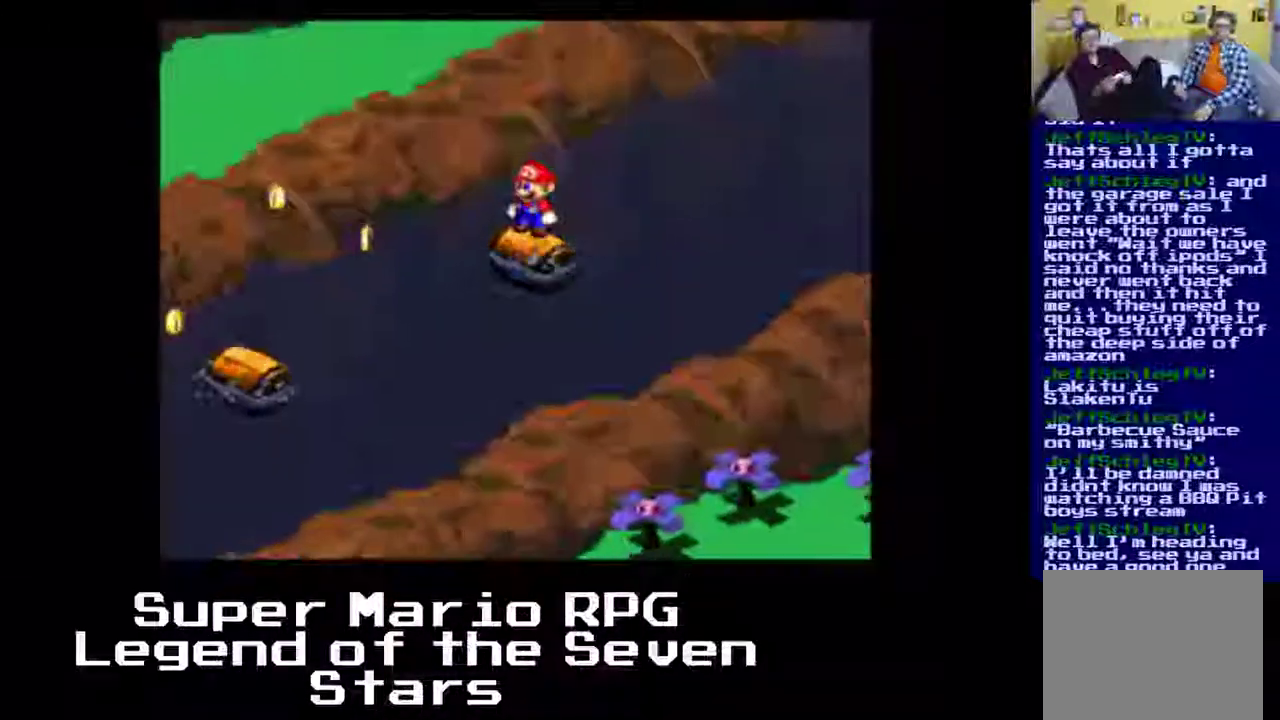
{"buttons": ["A"], "left_stick": "center", "events": [[350, "A", "down"]]}
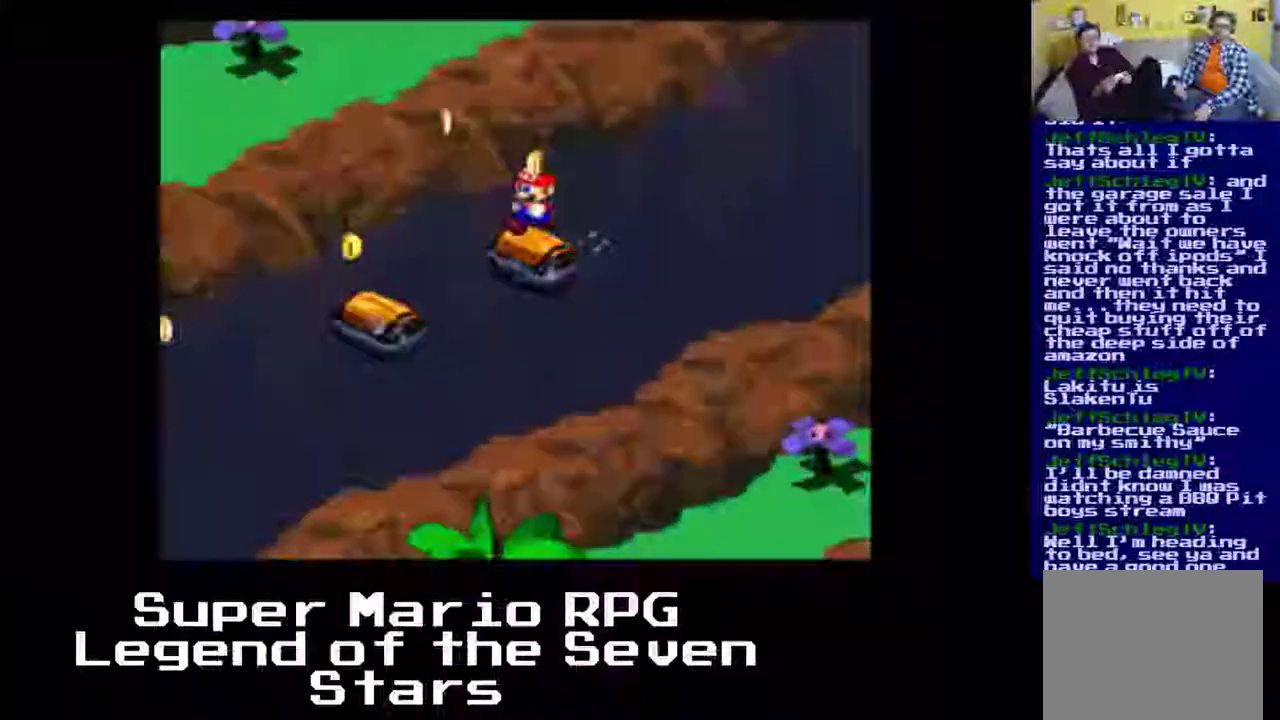
{"buttons": [], "left_stick": "center", "events": [[233, "A", "up"]]}
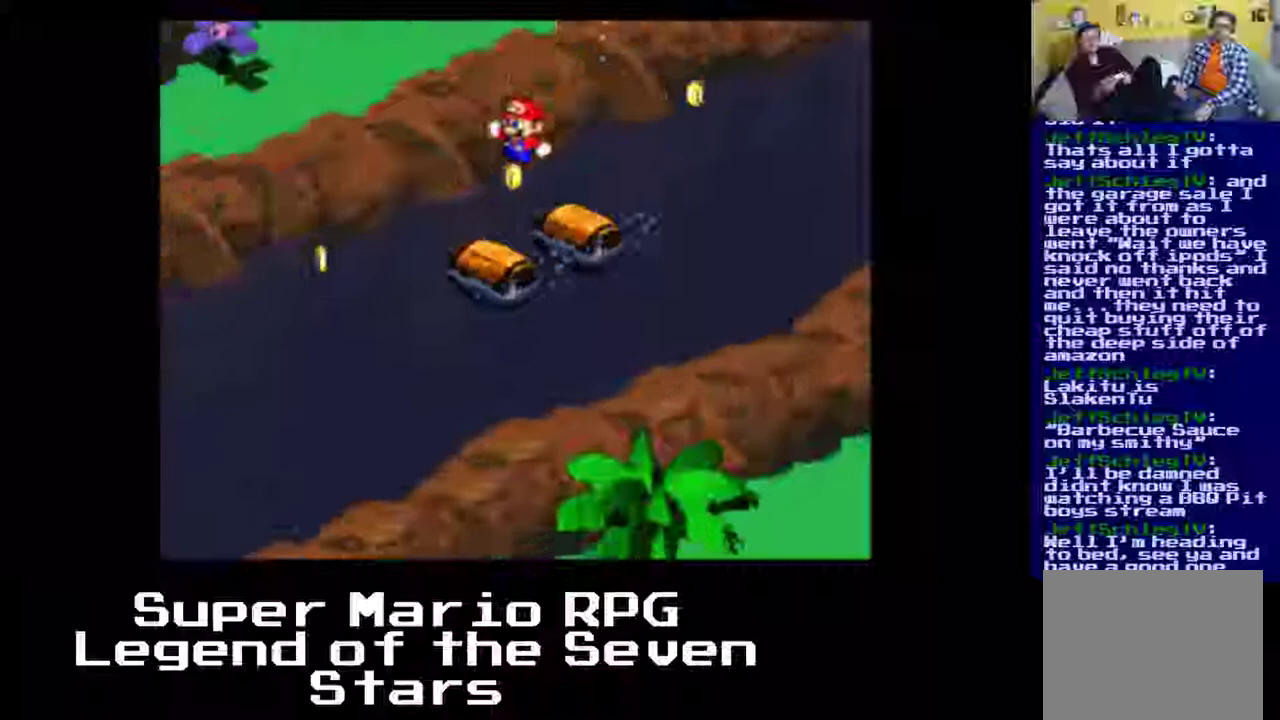
{"buttons": [], "left_stick": "center", "events": []}
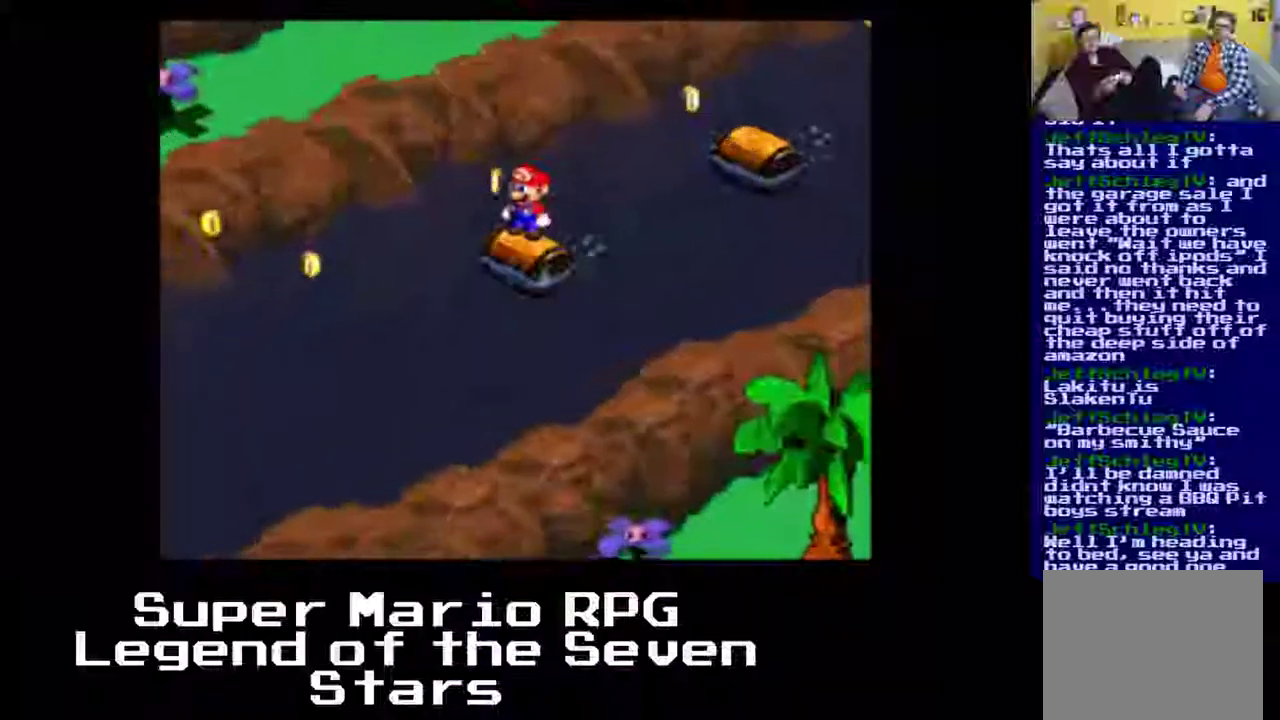
{"buttons": ["A"], "left_stick": "center", "events": [[483, "A", "down"]]}
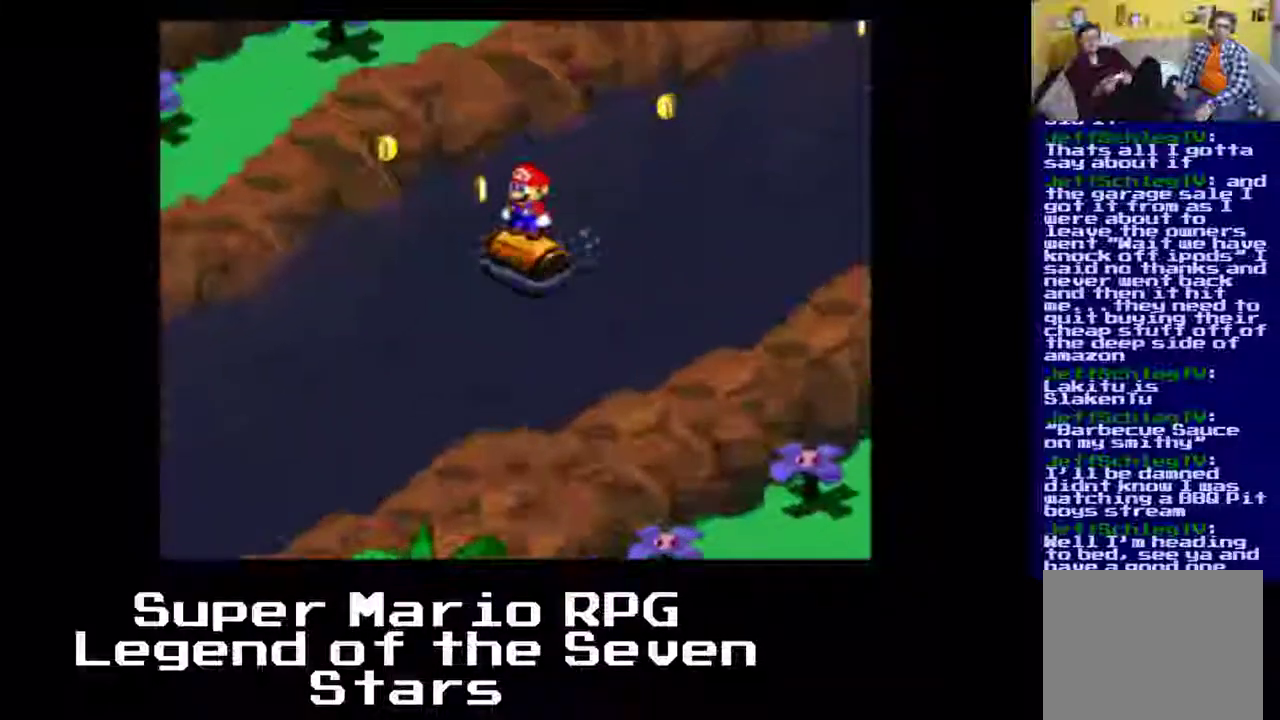
{"buttons": [], "left_stick": "center", "events": [[317, "A", "up"]]}
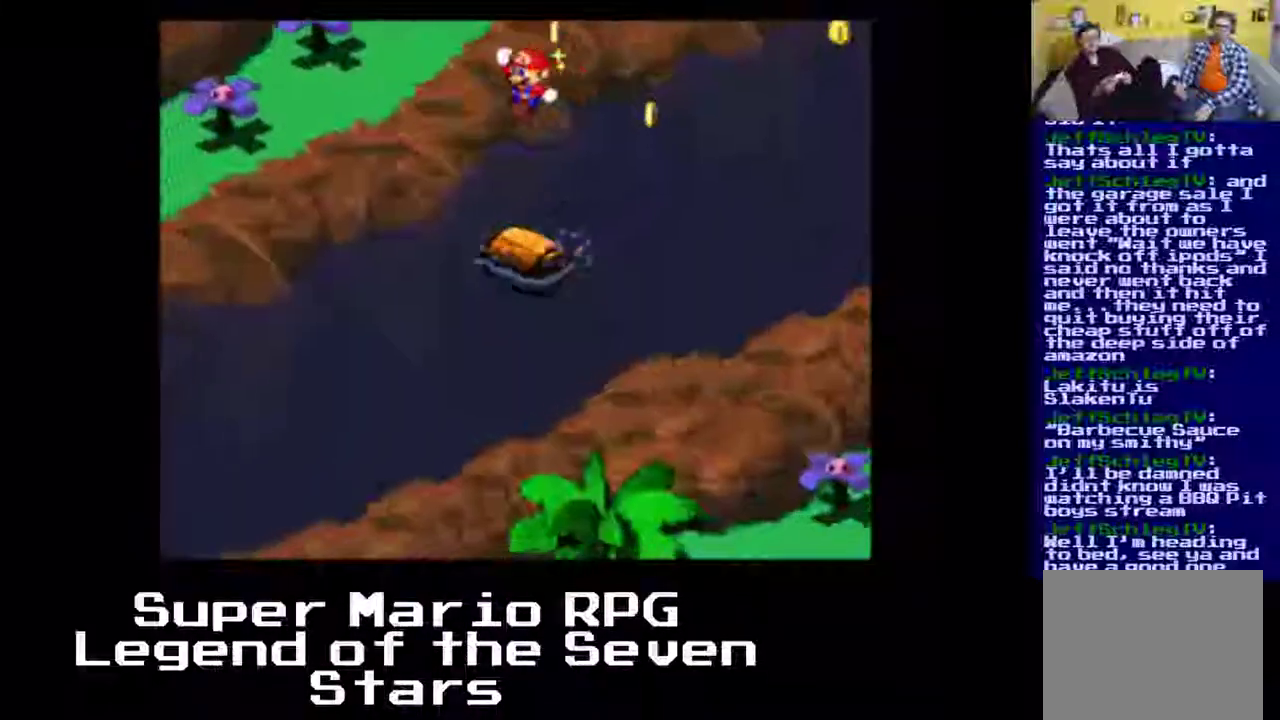
{"buttons": [], "left_stick": "center", "events": []}
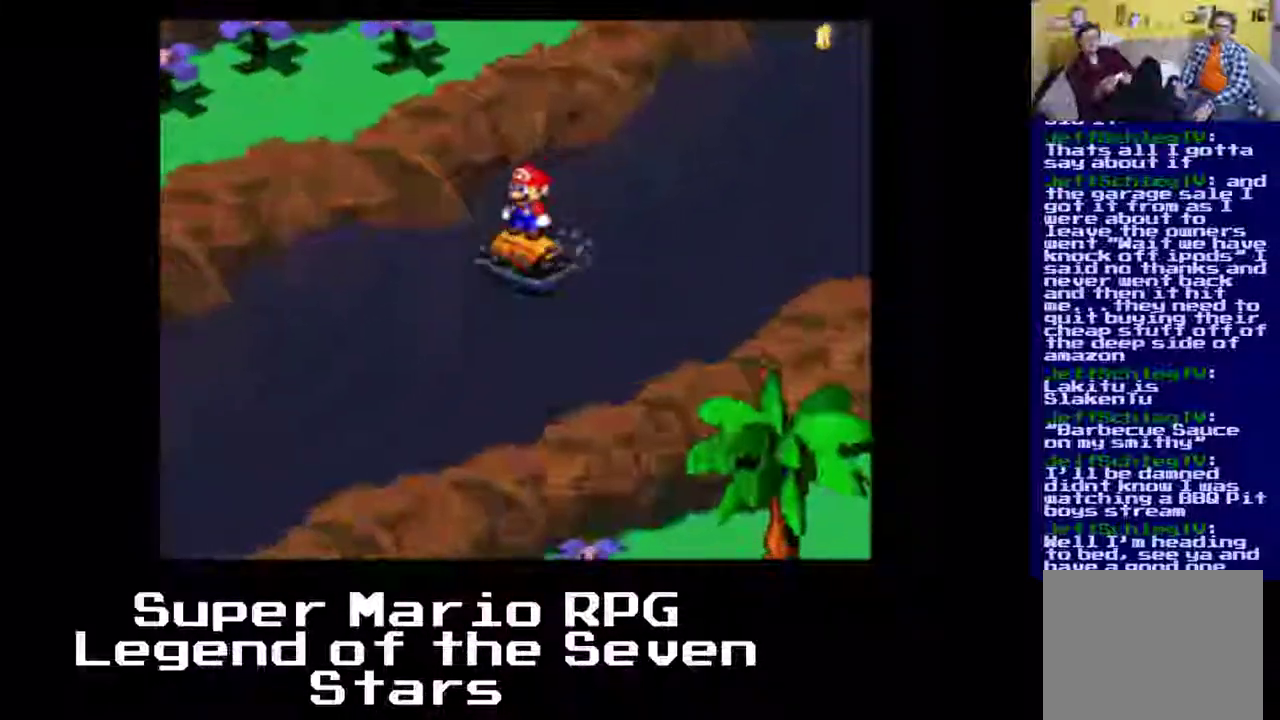
{"buttons": [], "left_stick": "center", "events": []}
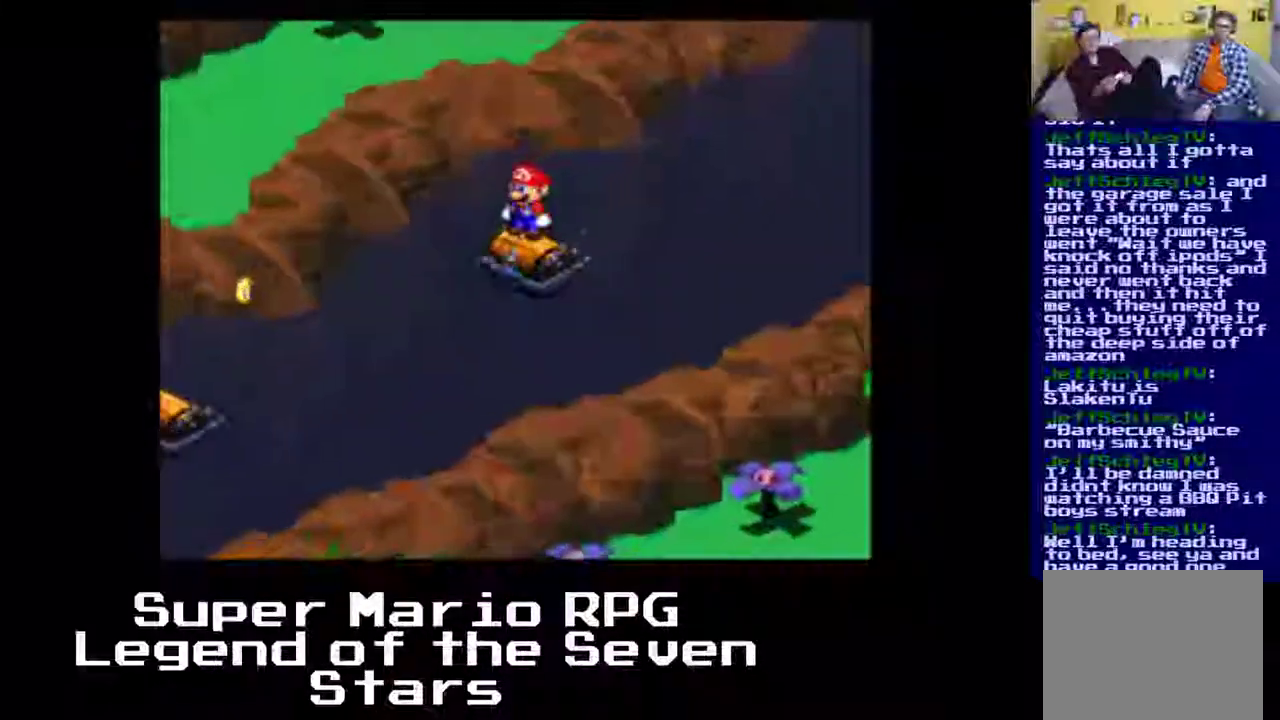
{"buttons": [], "left_stick": "center", "events": []}
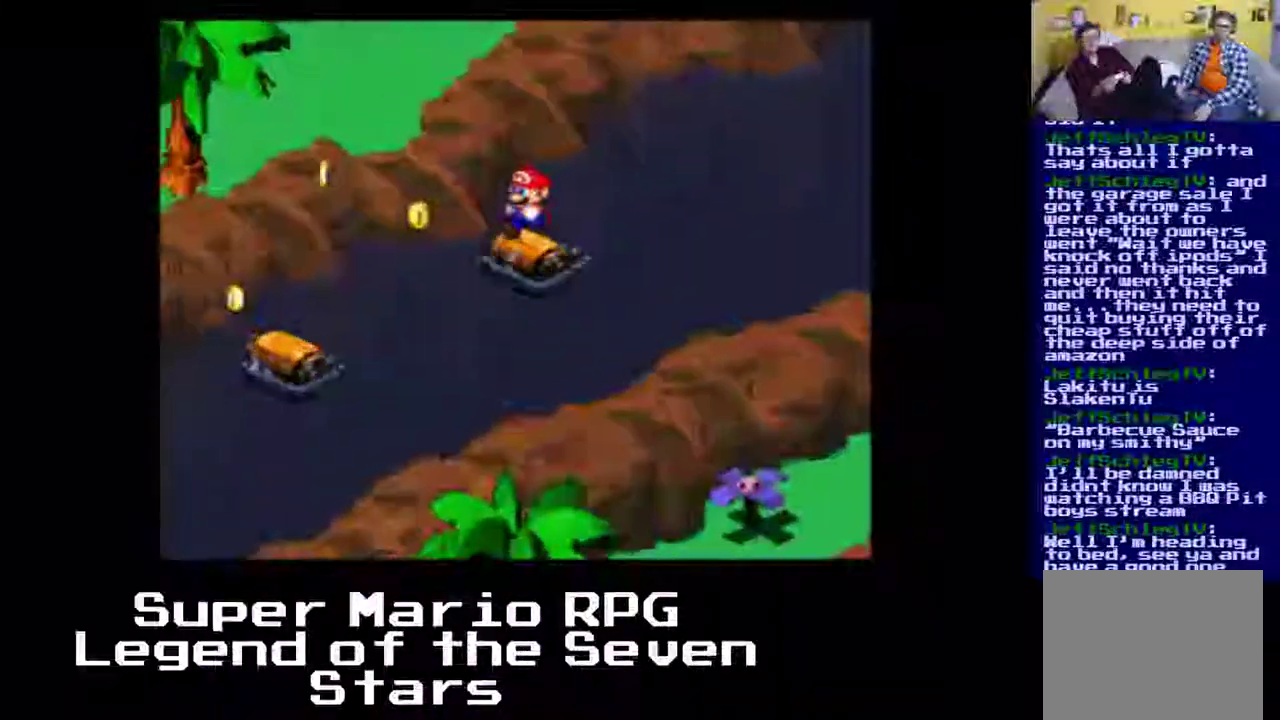
{"buttons": [], "left_stick": "center", "events": [[67, "A", "down"], [467, "A", "up"]]}
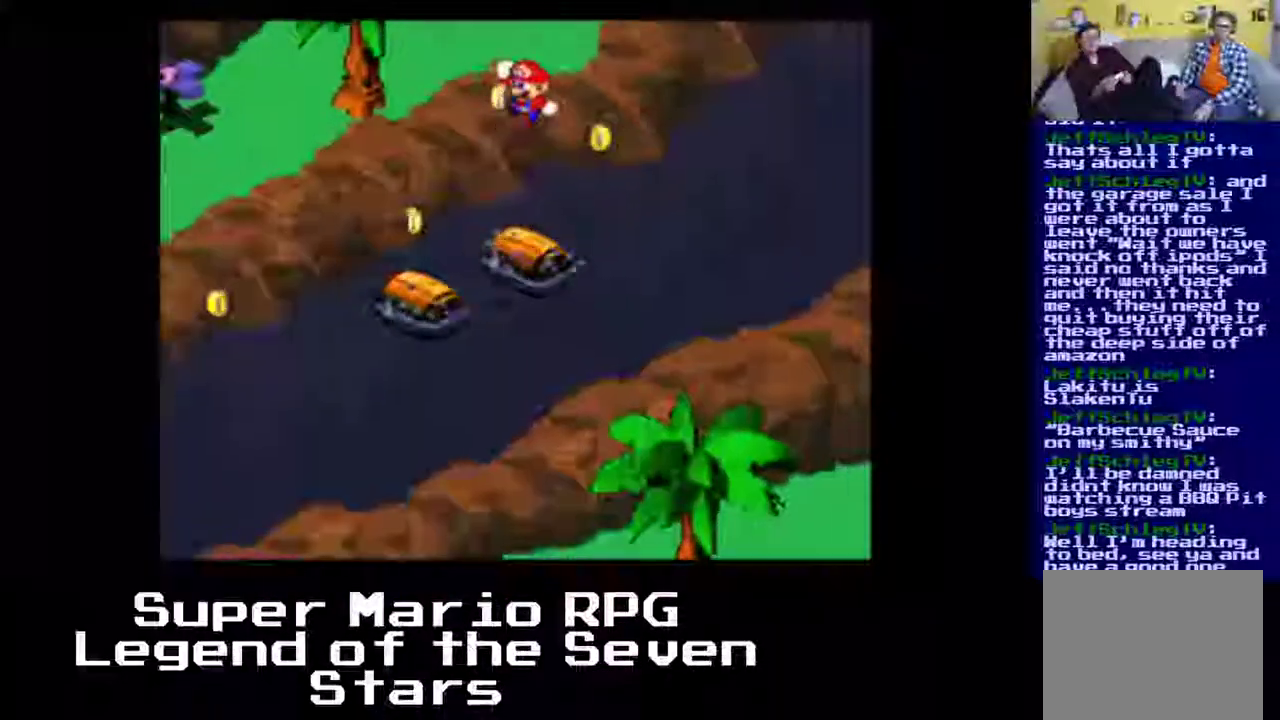
{"buttons": [], "left_stick": "center", "events": []}
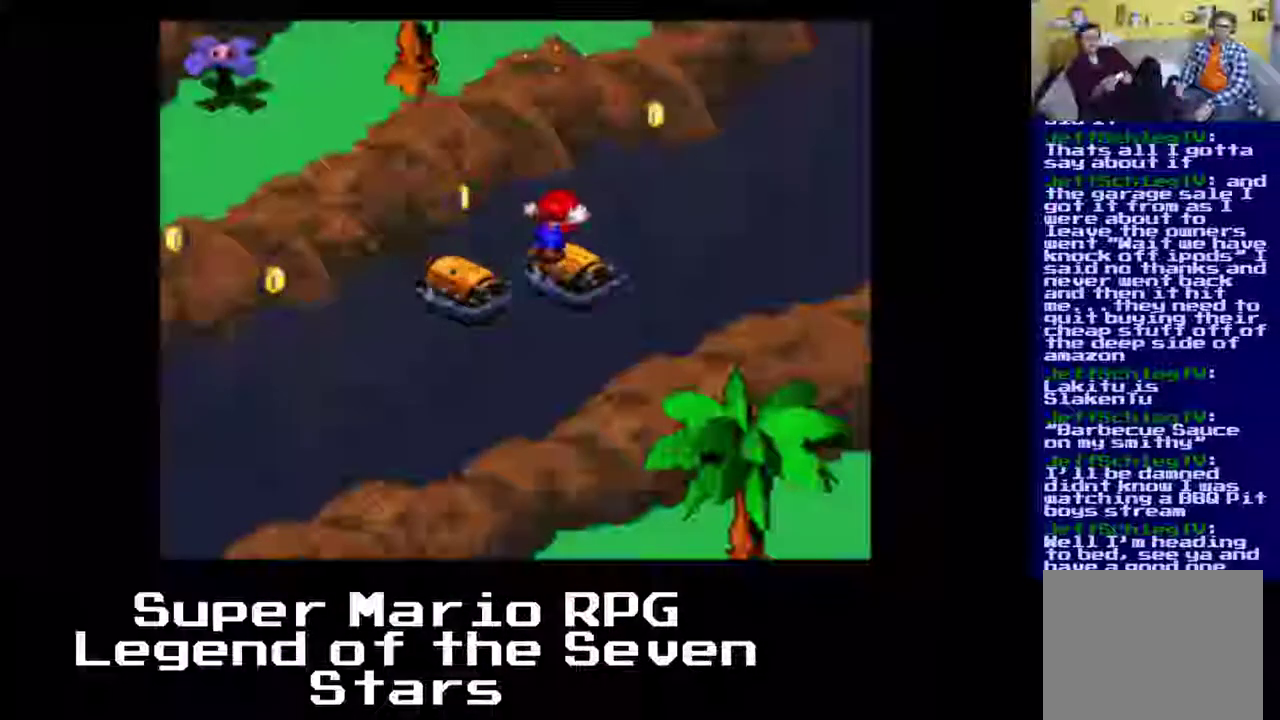
{"buttons": [], "left_stick": "center", "events": [[167, "A", "down"], [367, "A", "up"]]}
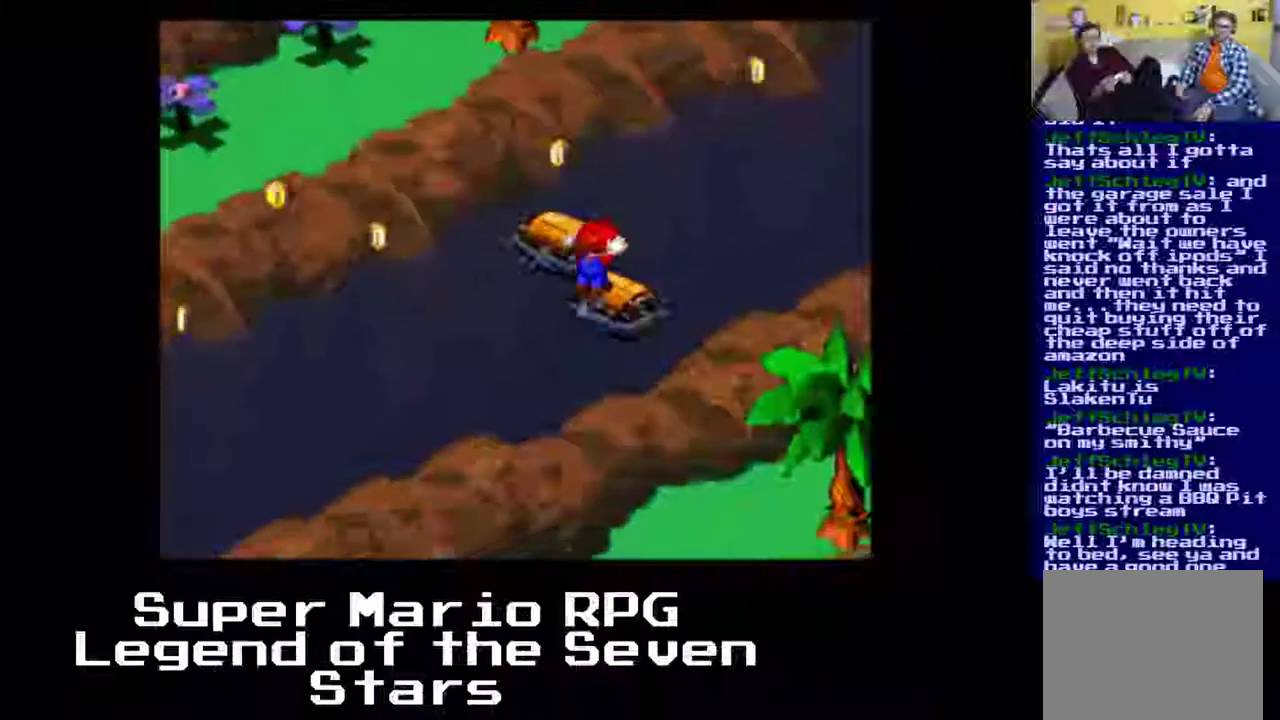
{"buttons": [], "left_stick": "center", "events": [[233, "A", "down"], [450, "A", "up"]]}
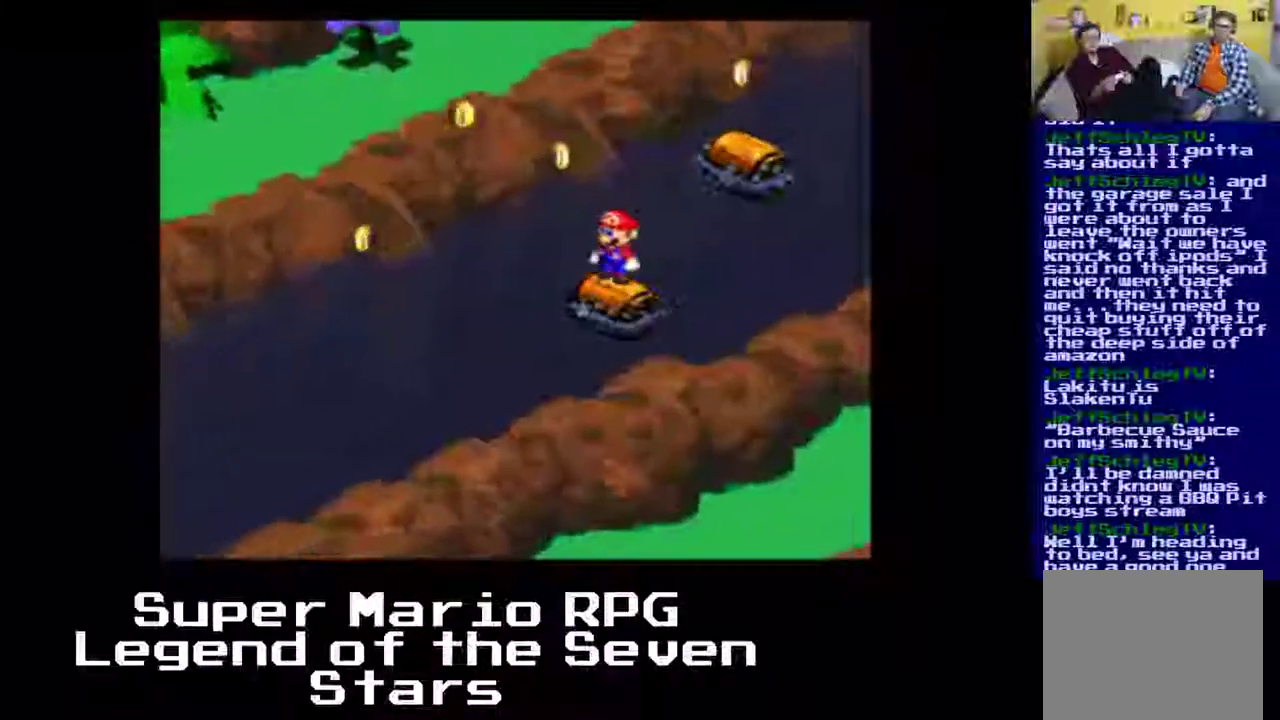
{"buttons": [], "left_stick": "center", "events": [[267, "A", "down"], [467, "A", "up"]]}
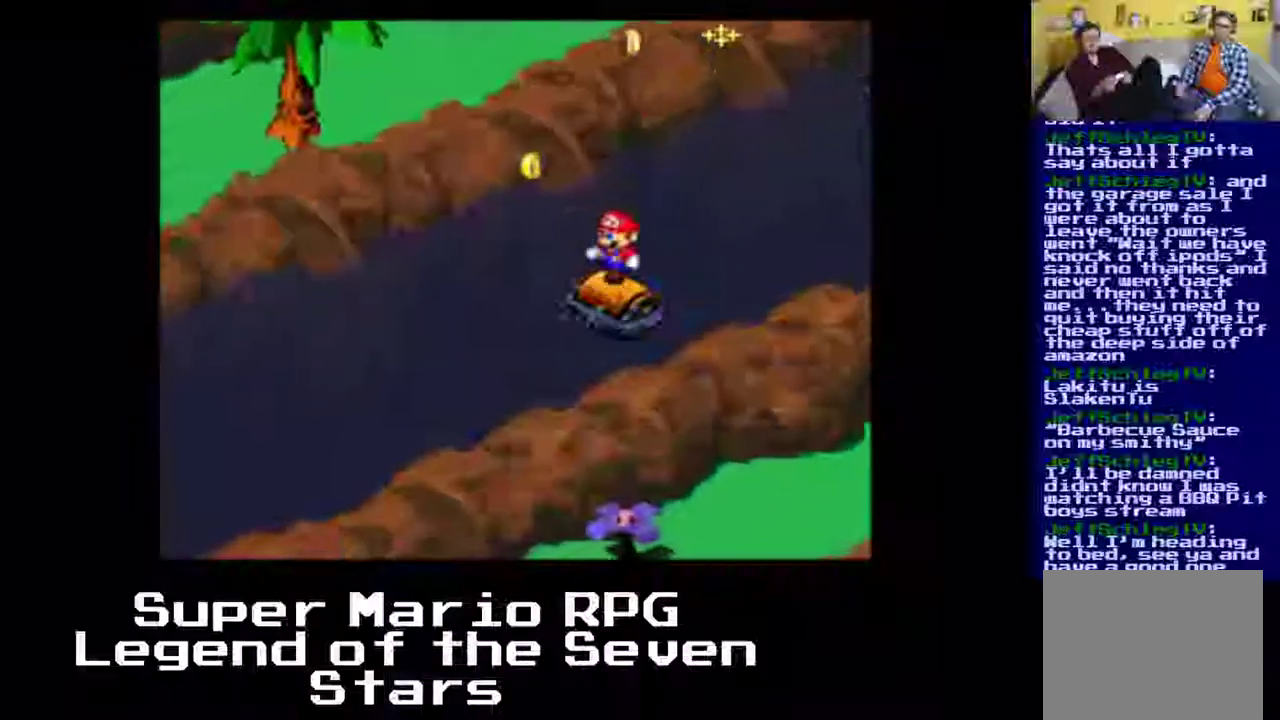
{"buttons": [], "left_stick": "center", "events": []}
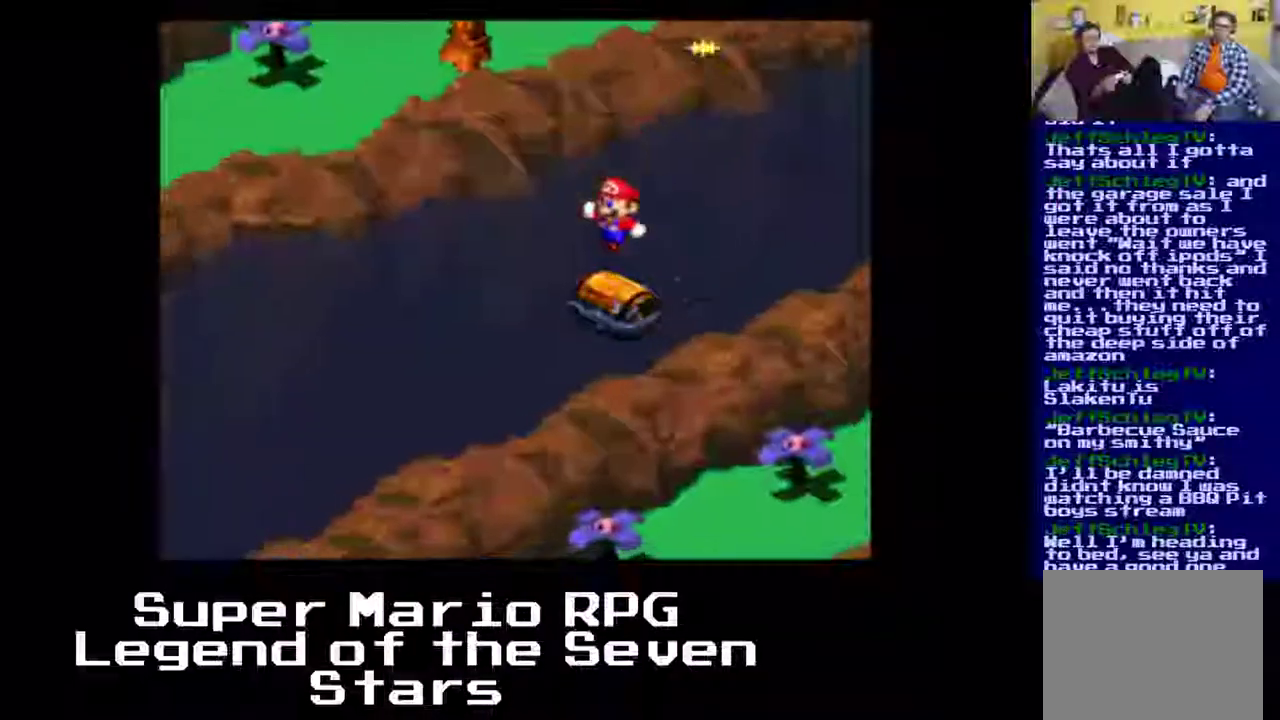
{"buttons": [], "left_stick": "center", "events": []}
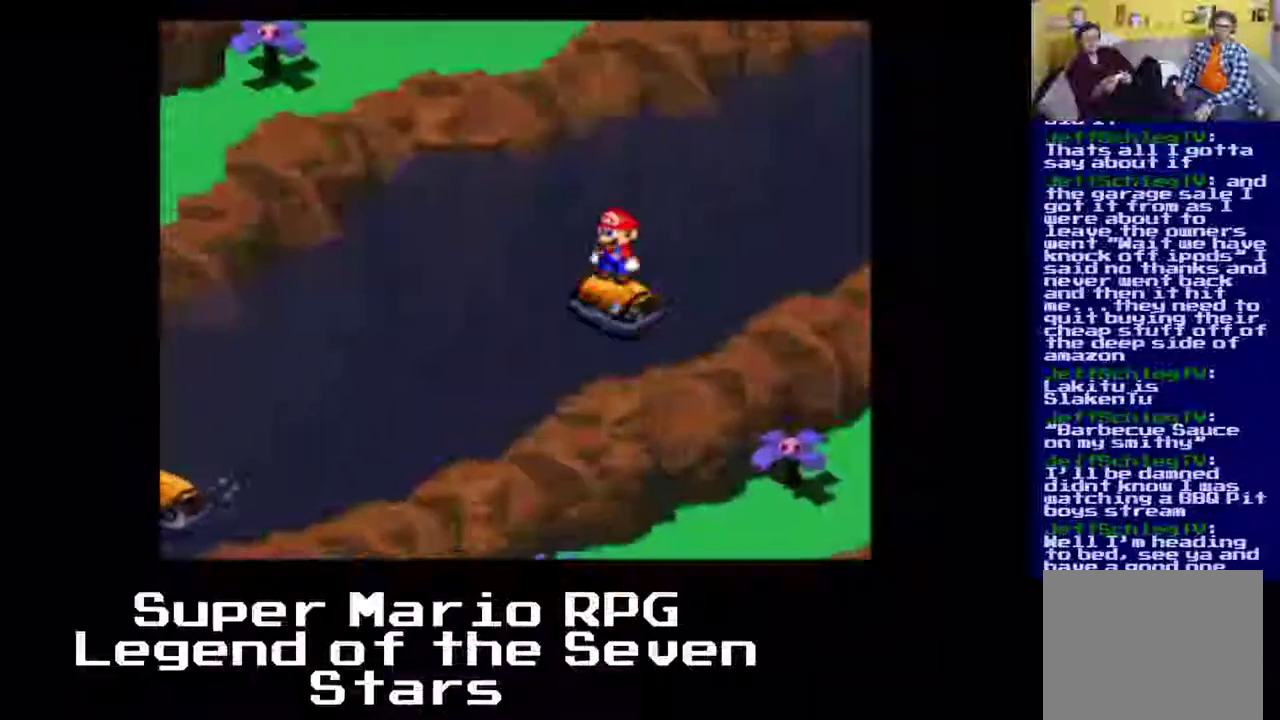
{"buttons": [], "left_stick": "center", "events": []}
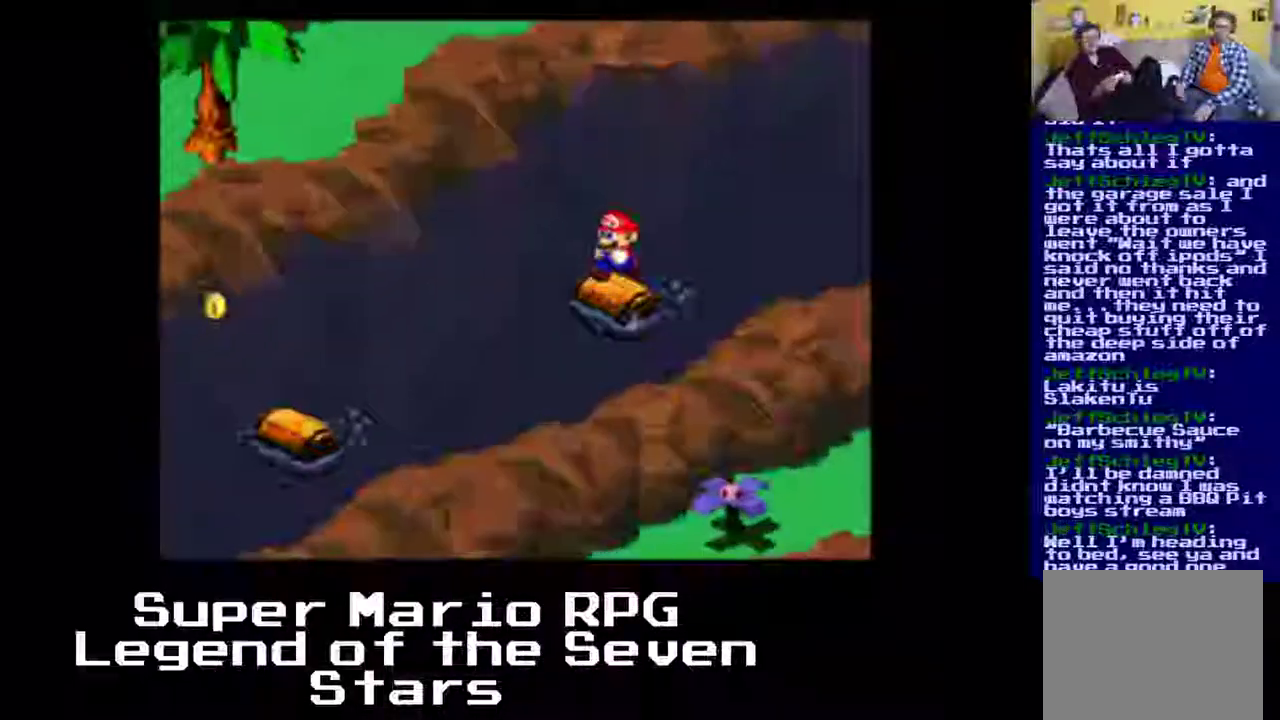
{"buttons": ["A"], "left_stick": "center", "events": [[483, "A", "down"]]}